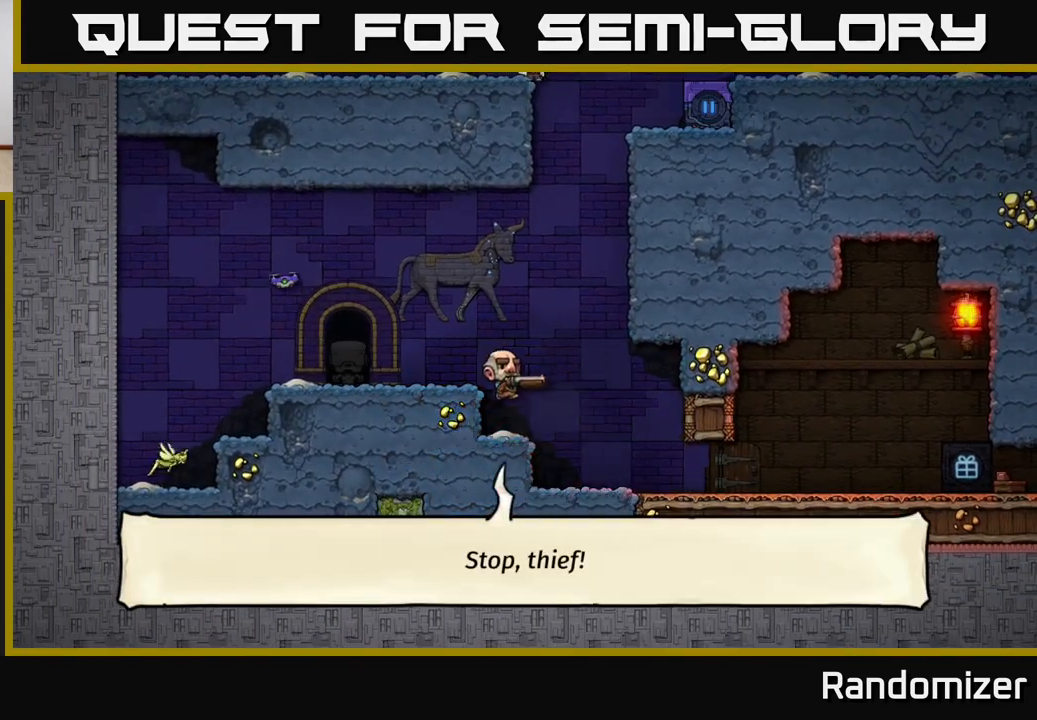
Gameplay with a controller (Xbox layout); each line is a JSON object with the inputs held at the frame after it. "events" lists button and stick changes between this image and that frame as [ms after this image, input, new state], when the widget could be followed in between.
{"buttons": [], "left_stick": "center", "right_stick": "center", "events": []}
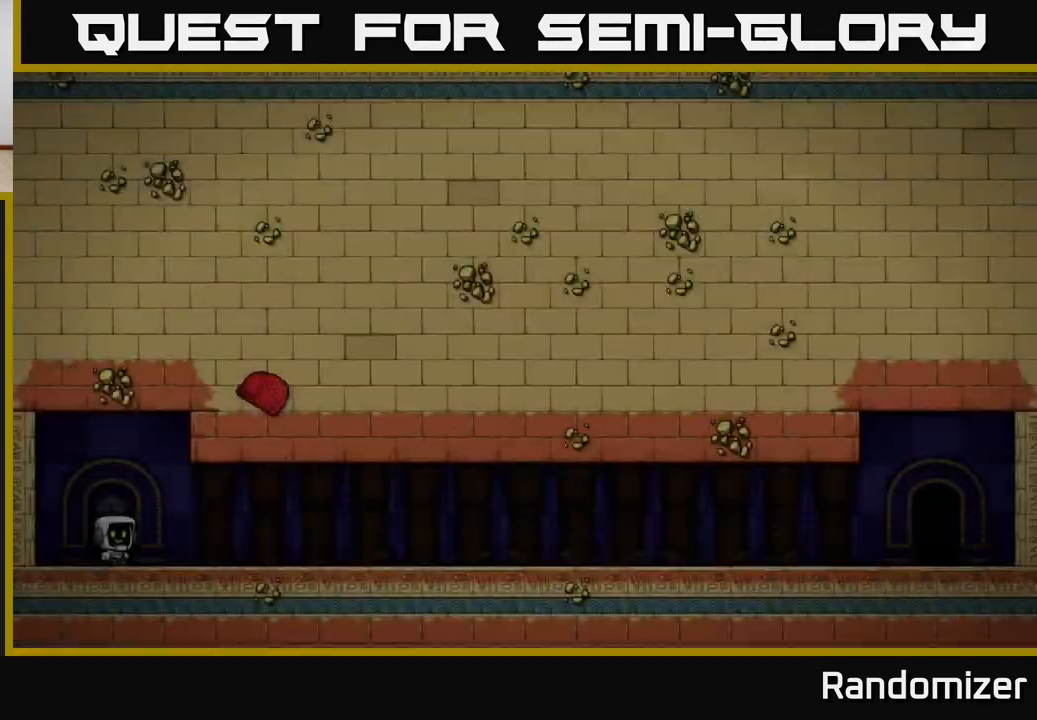
{"buttons": [], "left_stick": "center", "right_stick": "center", "events": []}
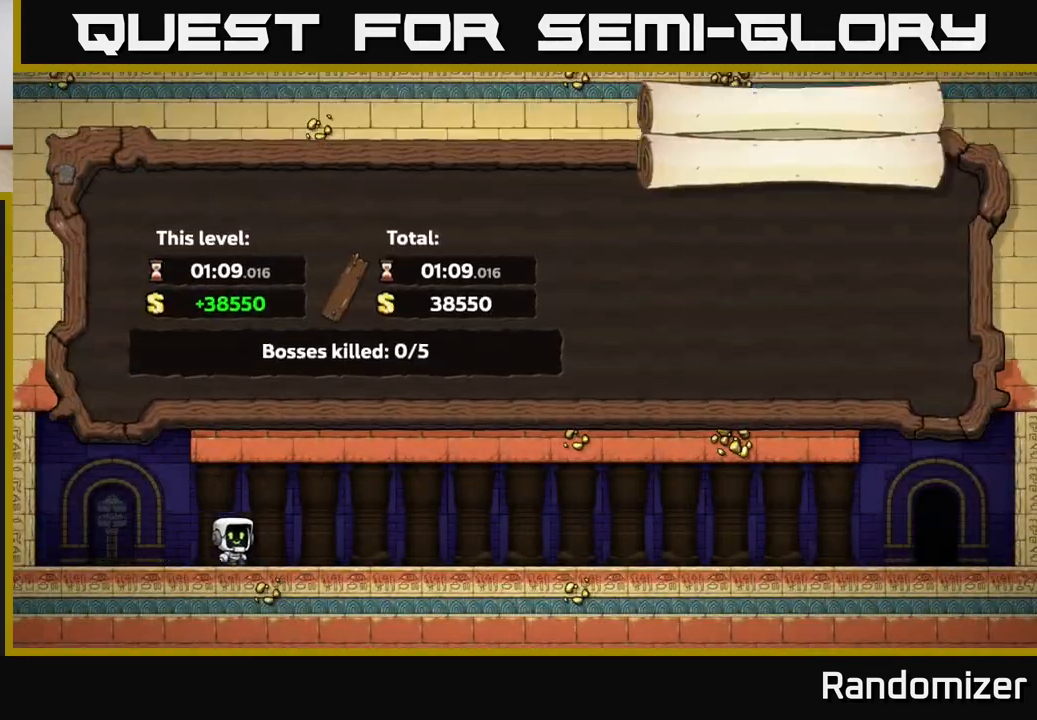
{"buttons": [], "left_stick": "center", "right_stick": "center", "events": []}
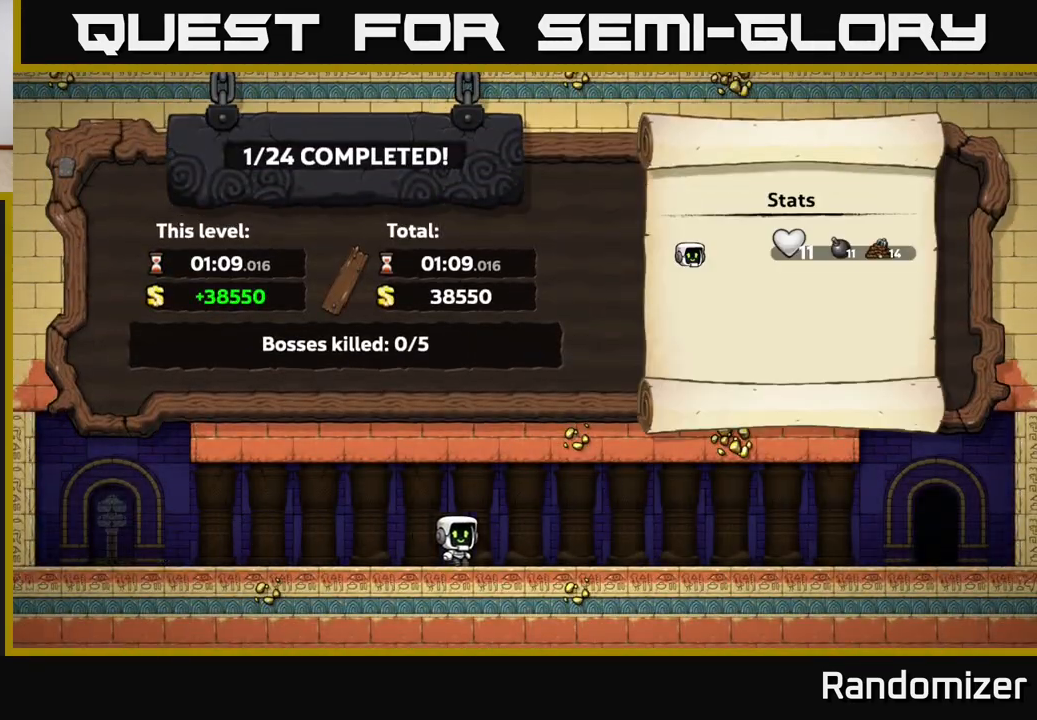
{"buttons": [], "left_stick": "center", "right_stick": "center", "events": []}
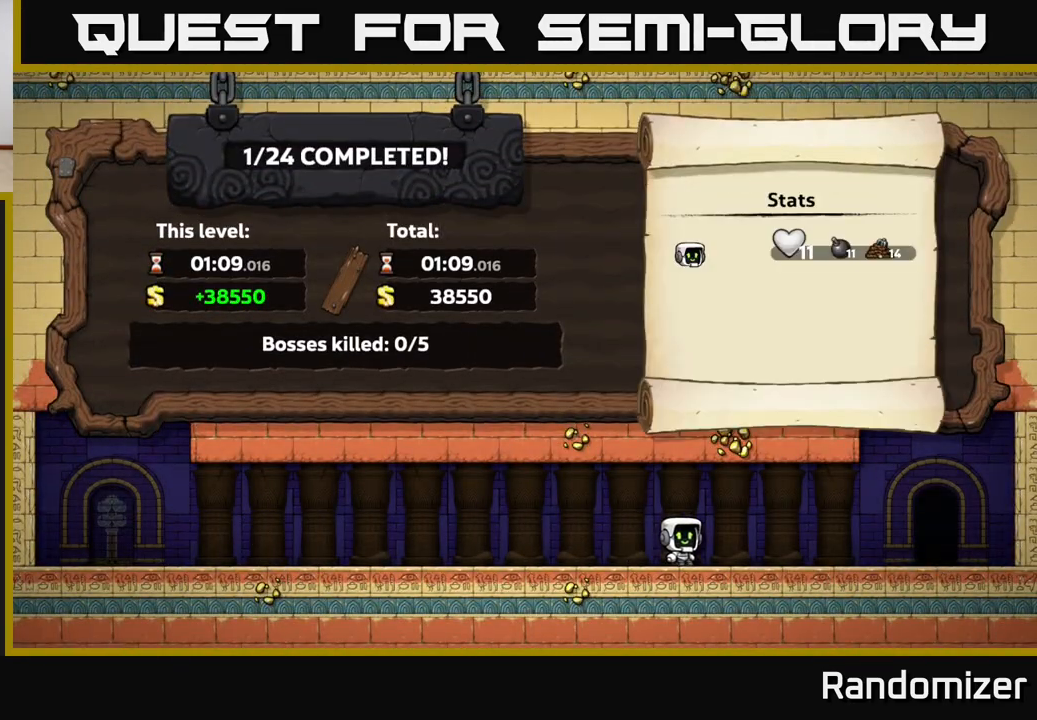
{"buttons": [], "left_stick": "center", "right_stick": "center", "events": []}
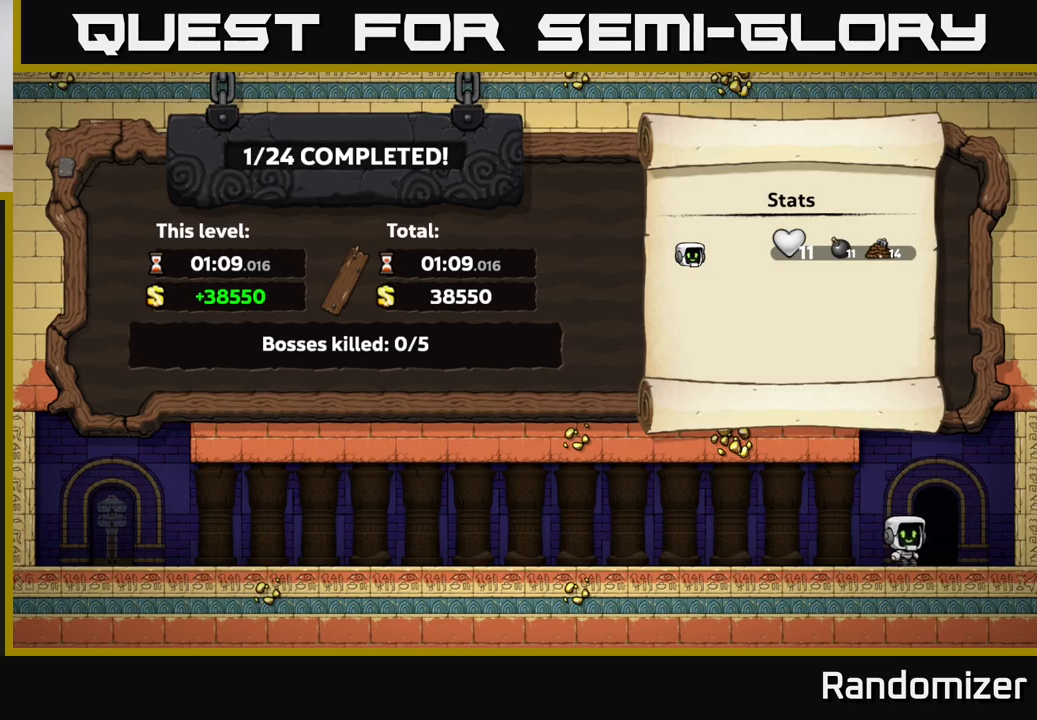
{"buttons": ["A"], "left_stick": "center", "right_stick": "center", "events": [[300, "A", "down"]]}
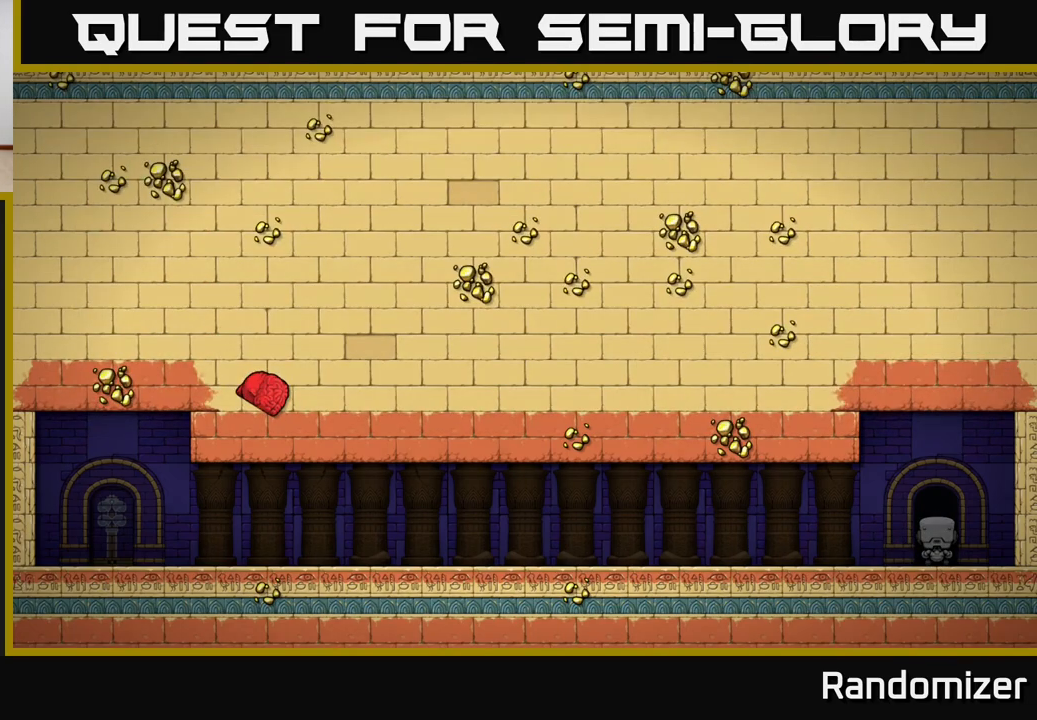
{"buttons": [], "left_stick": "center", "right_stick": "center", "events": [[67, "A", "up"]]}
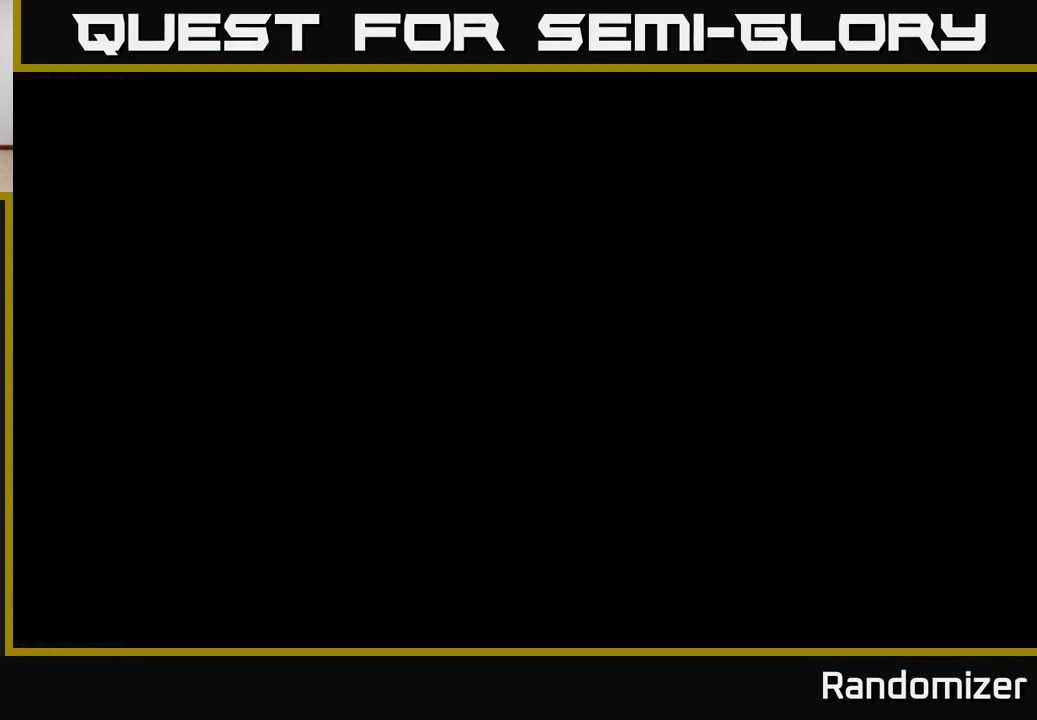
{"buttons": [], "left_stick": "center", "right_stick": "center", "events": []}
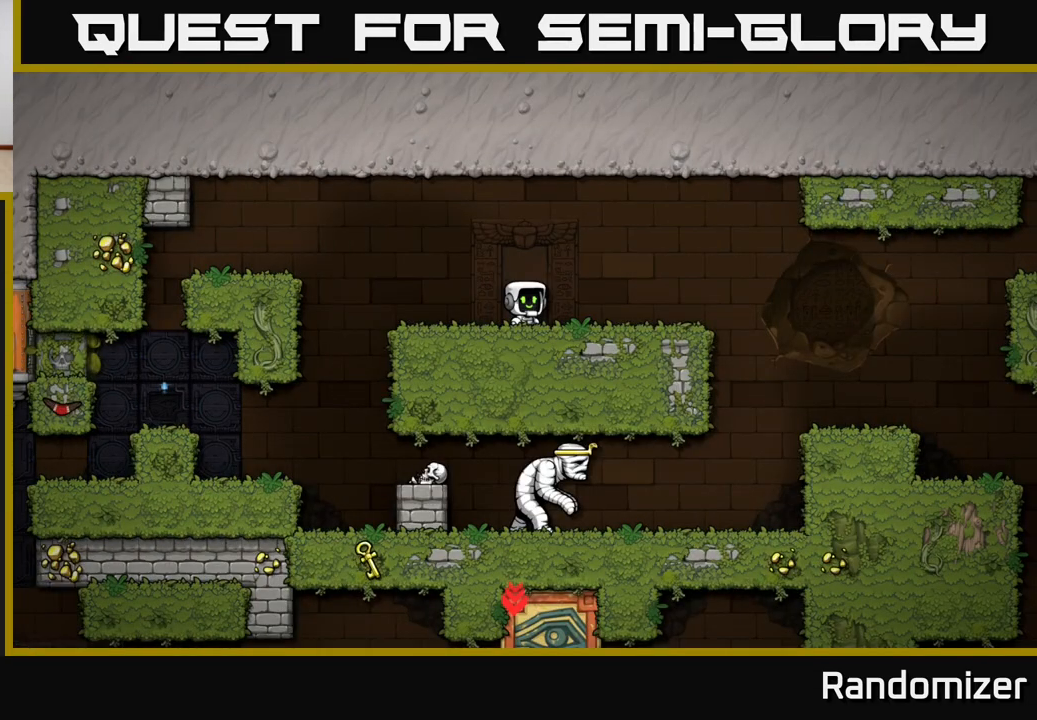
{"buttons": [], "left_stick": "left", "right_stick": "center", "events": [[300, "left_stick", "left"]]}
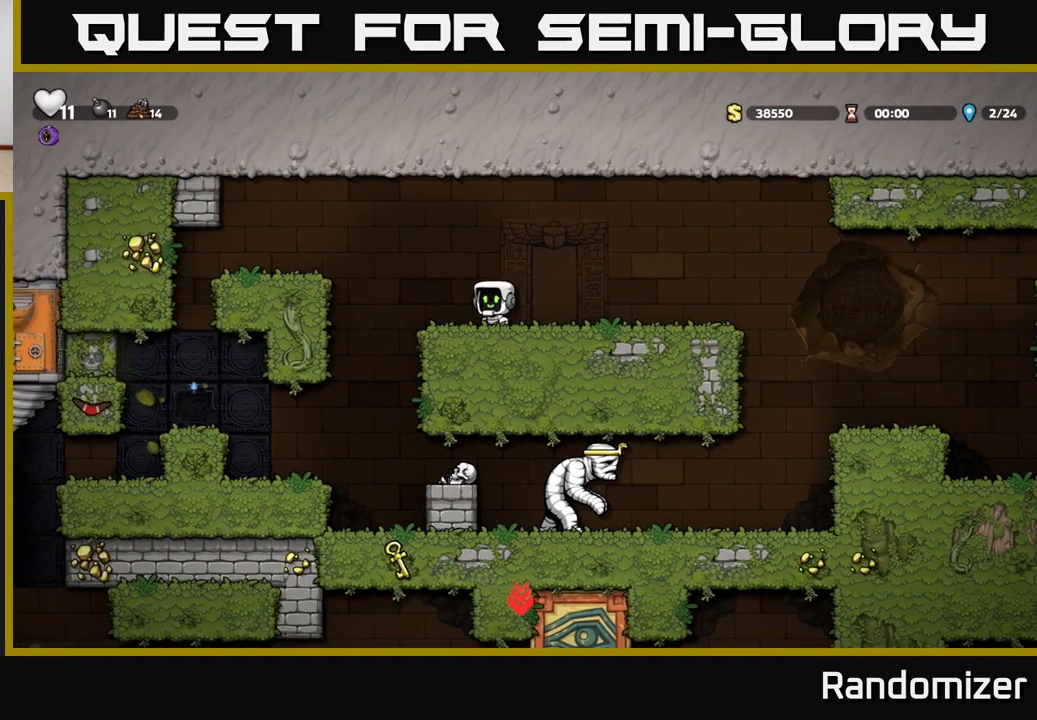
{"buttons": [], "left_stick": "center", "right_stick": "center", "events": [[67, "A", "down"], [317, "A", "up"], [433, "left_stick", "center"]]}
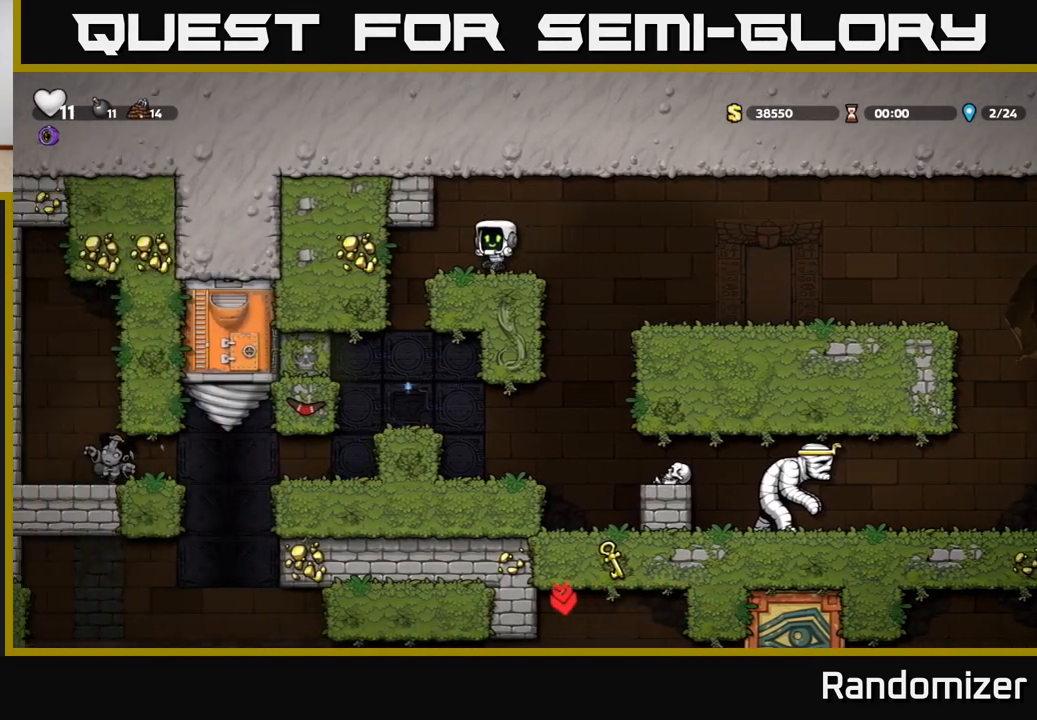
{"buttons": ["A"], "left_stick": "right", "right_stick": "center", "events": [[250, "left_stick", "right"], [350, "A", "down"]]}
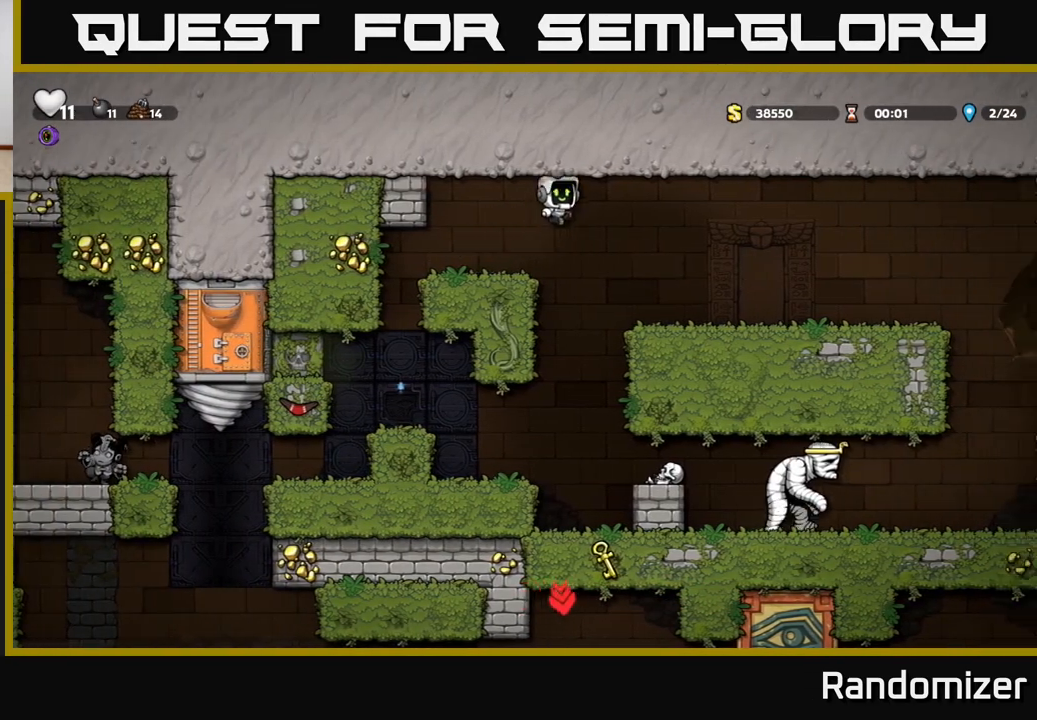
{"buttons": [], "left_stick": "right", "right_stick": "center", "events": [[33, "A", "up"]]}
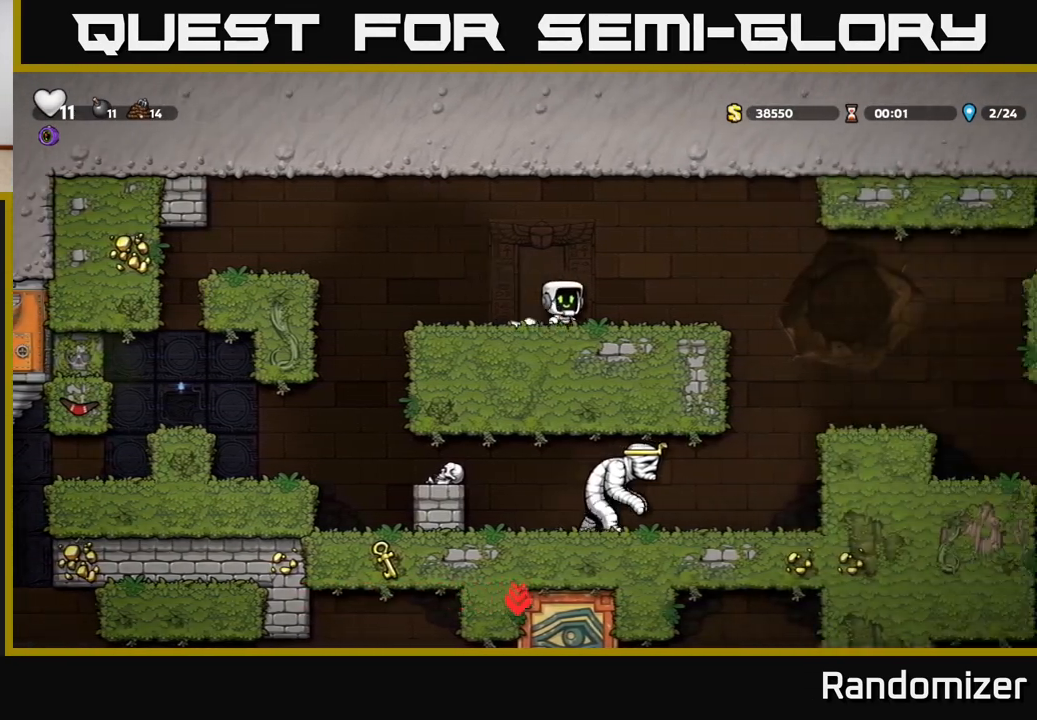
{"buttons": [], "left_stick": "right", "right_stick": "center", "events": [[100, "A", "down"], [200, "A", "up"]]}
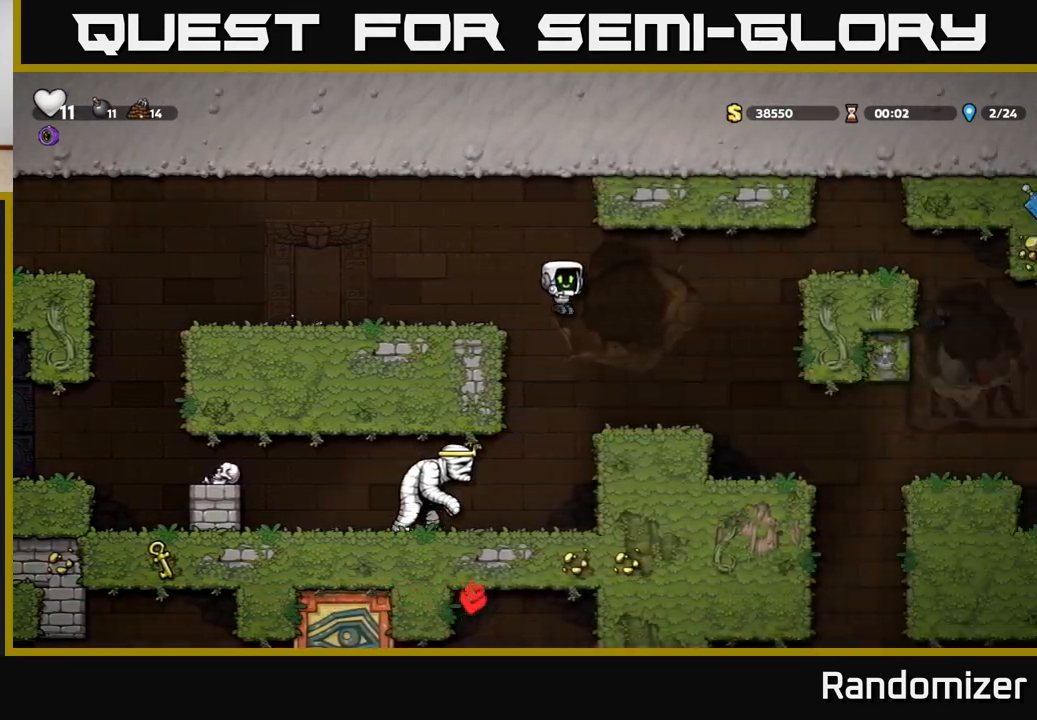
{"buttons": [], "left_stick": "right", "right_stick": "center", "events": [[150, "left_stick", "center"], [333, "left_stick", "right"]]}
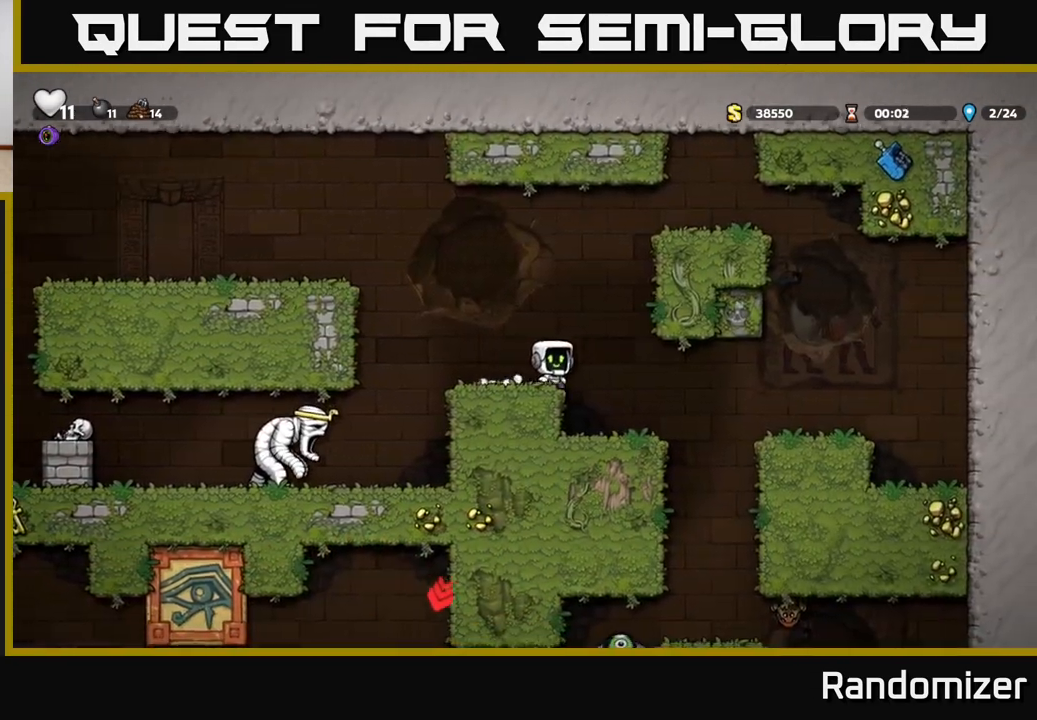
{"buttons": [], "left_stick": "right", "right_stick": "center", "events": [[83, "left_stick", "center"], [450, "left_stick", "right"]]}
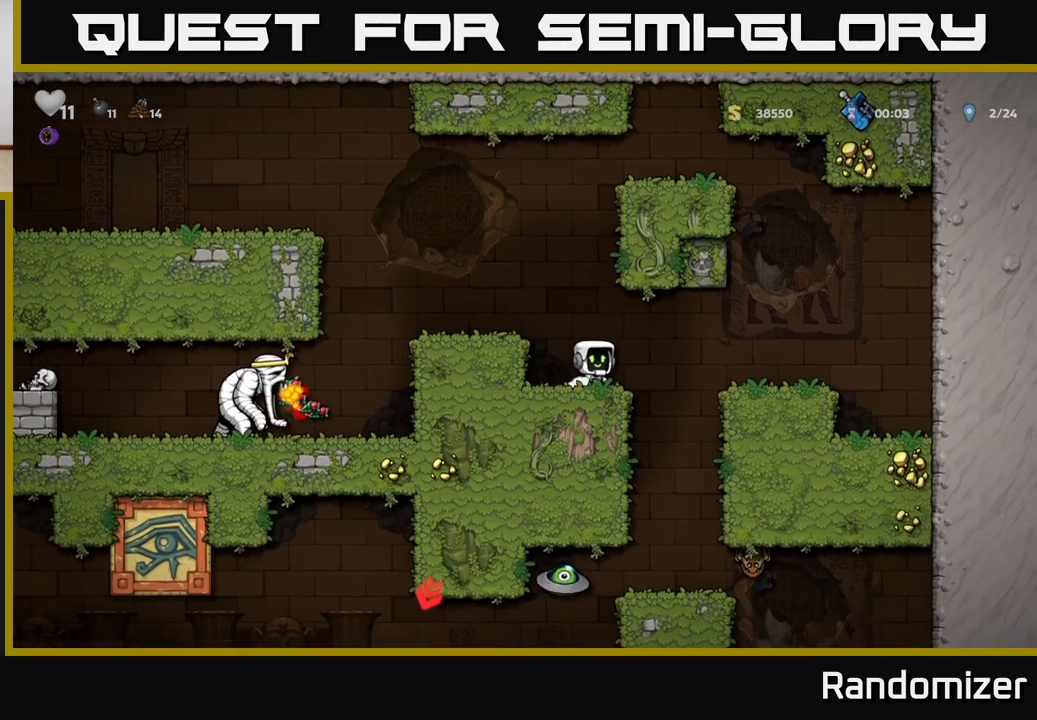
{"buttons": ["A"], "left_stick": "down-right", "right_stick": "center", "events": [[467, "left_stick", "down-right"], [500, "A", "down"]]}
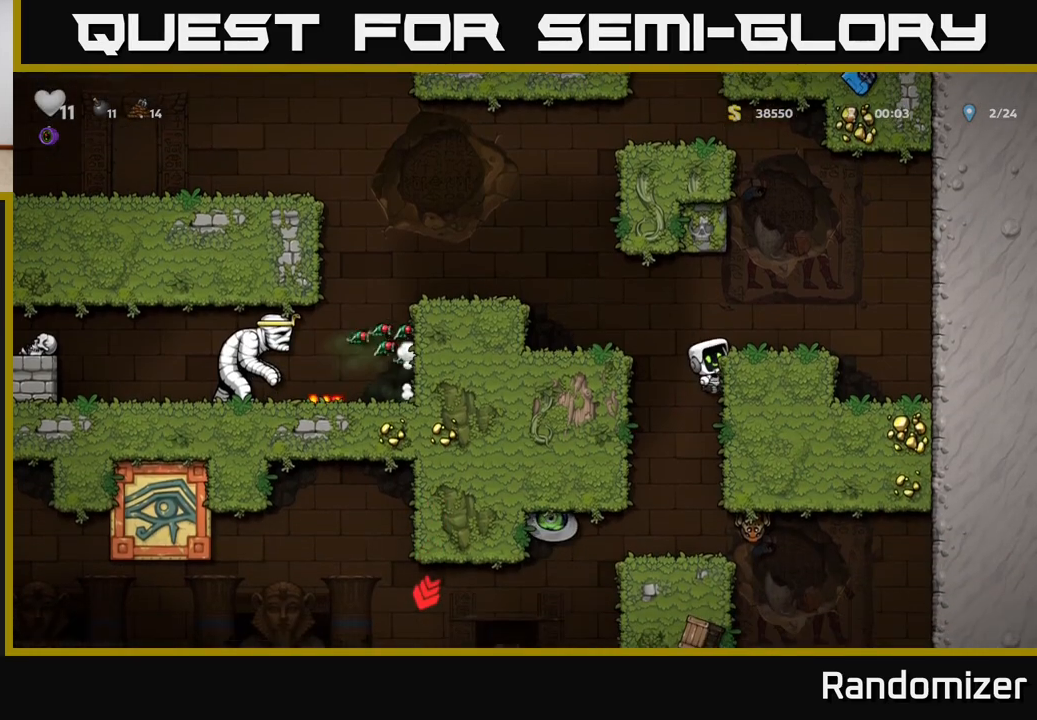
{"buttons": [], "left_stick": "center", "right_stick": "center", "events": [[33, "left_stick", "down"], [100, "A", "up"], [167, "left_stick", "center"], [217, "X", "down"], [333, "X", "up"]]}
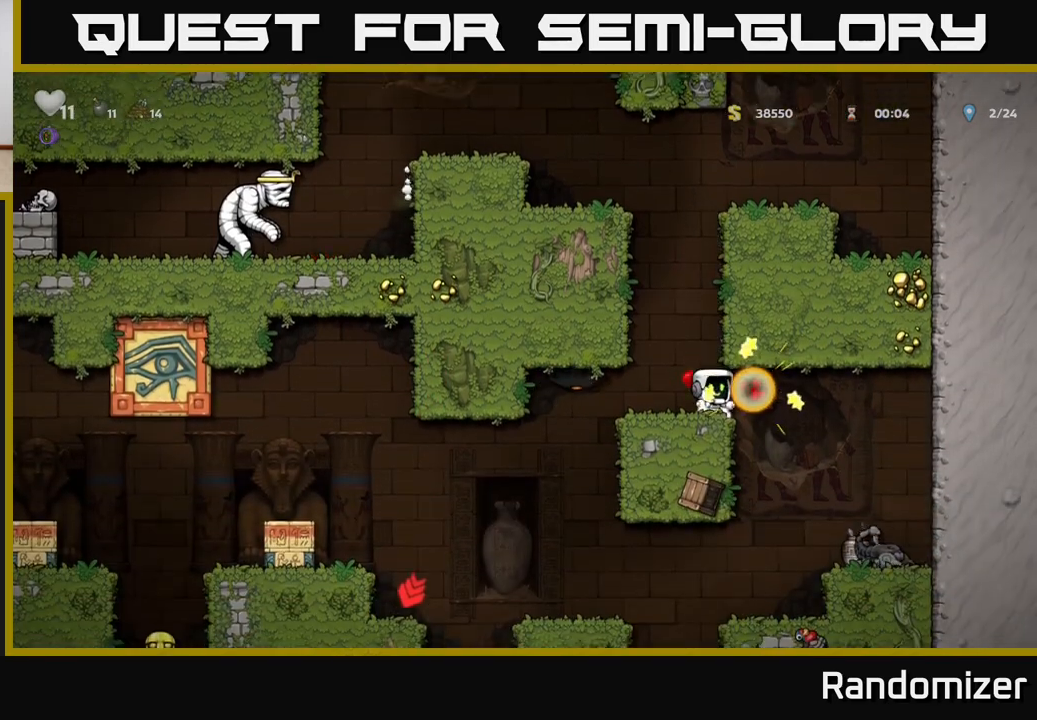
{"buttons": [], "left_stick": "right", "right_stick": "center", "events": [[67, "left_stick", "left"], [183, "X", "down"], [267, "left_stick", "center"], [283, "X", "up"], [467, "left_stick", "right"]]}
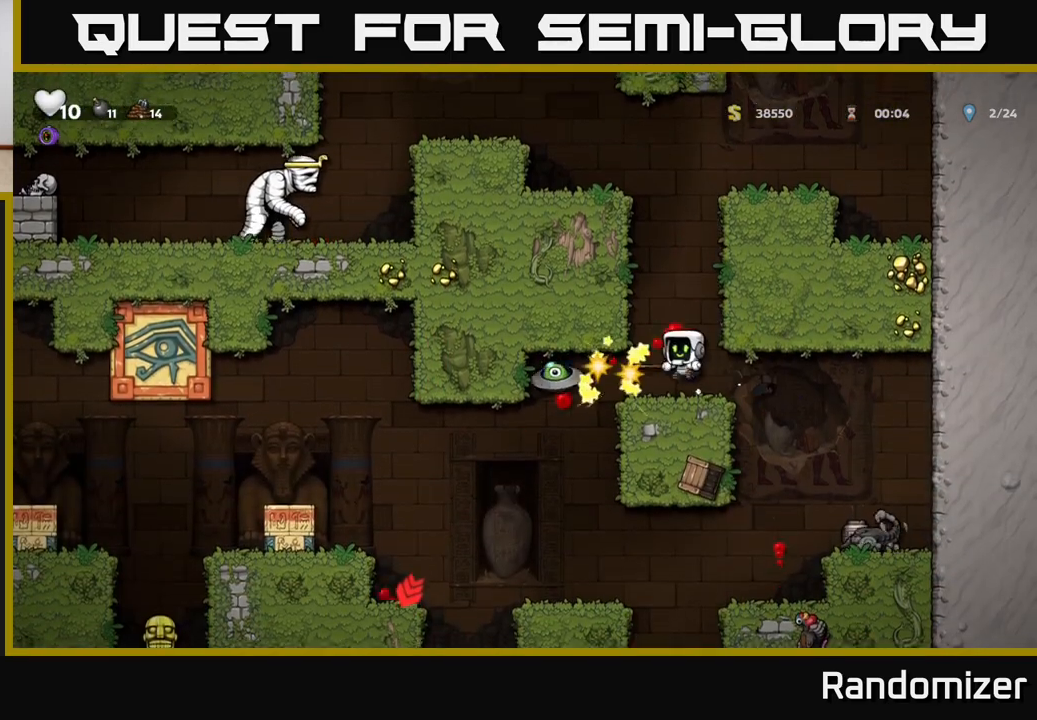
{"buttons": [], "left_stick": "center", "right_stick": "center", "events": [[100, "left_stick", "center"]]}
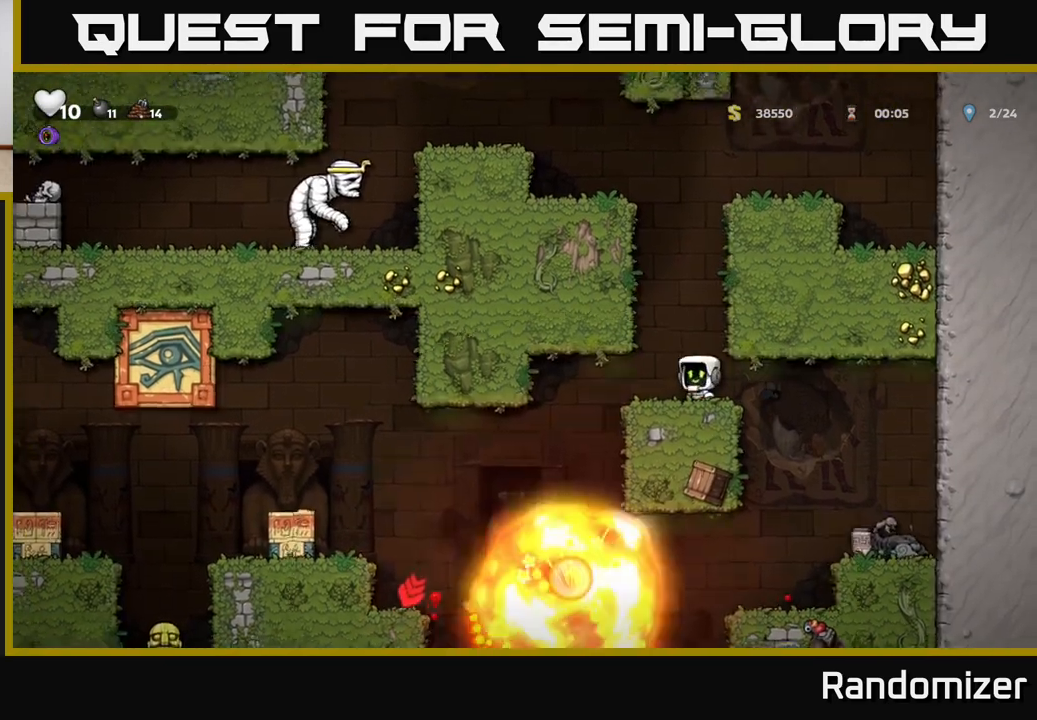
{"buttons": [], "left_stick": "right", "right_stick": "center", "events": [[500, "left_stick", "right"]]}
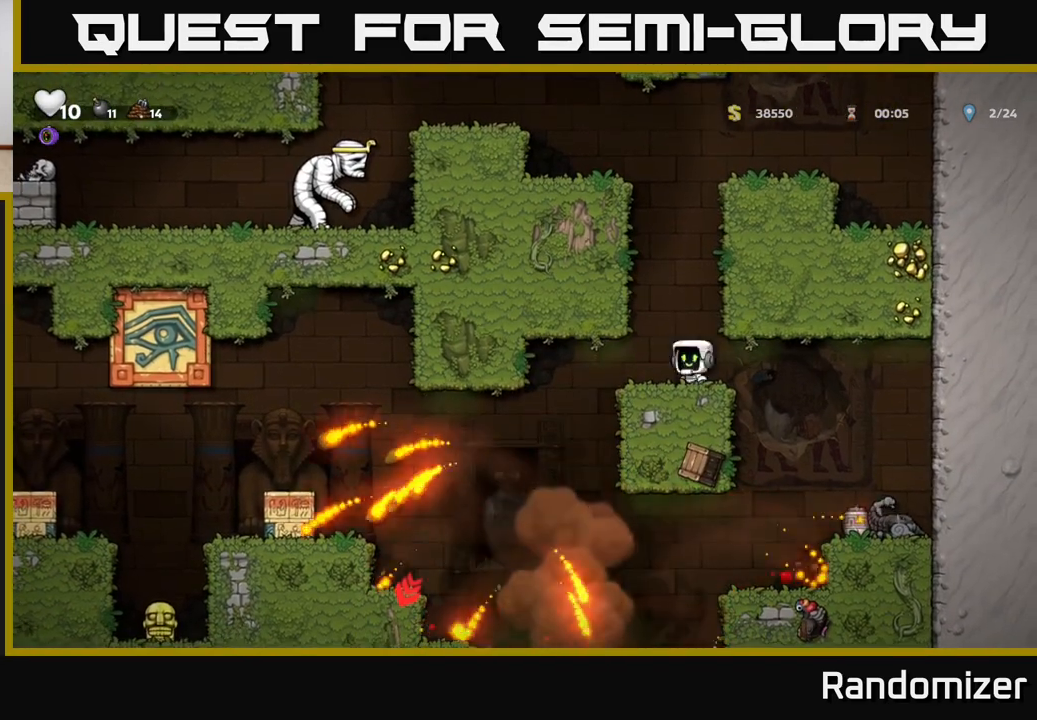
{"buttons": [], "left_stick": "right", "right_stick": "center", "events": []}
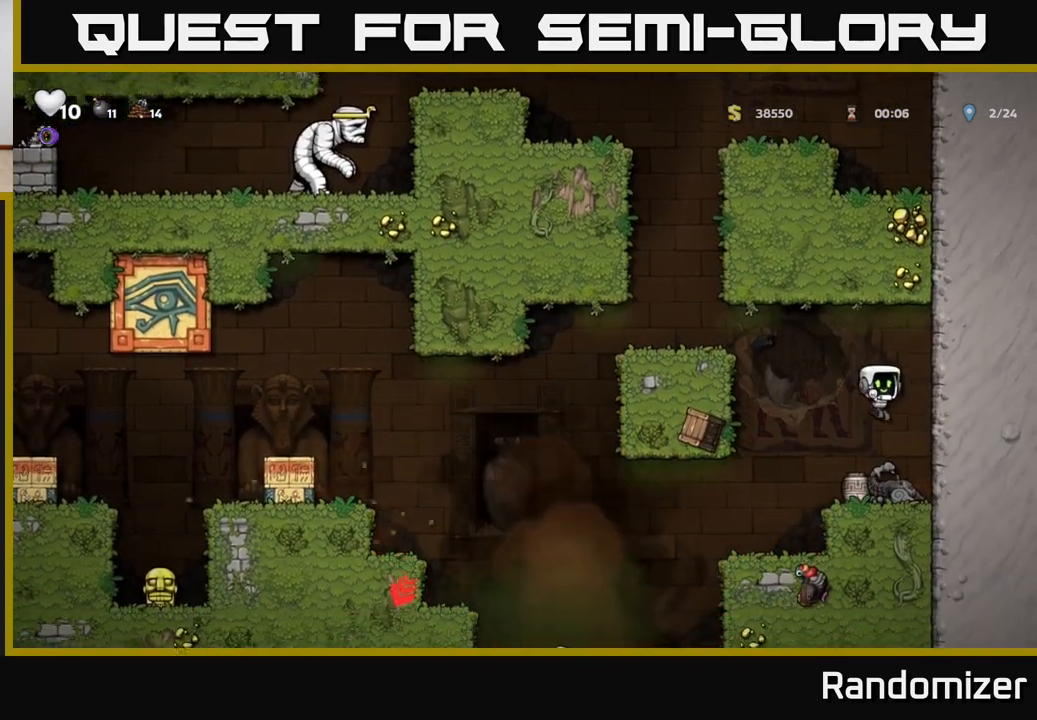
{"buttons": [], "left_stick": "center", "right_stick": "center", "events": [[17, "left_stick", "center"], [50, "A", "down"], [367, "A", "up"]]}
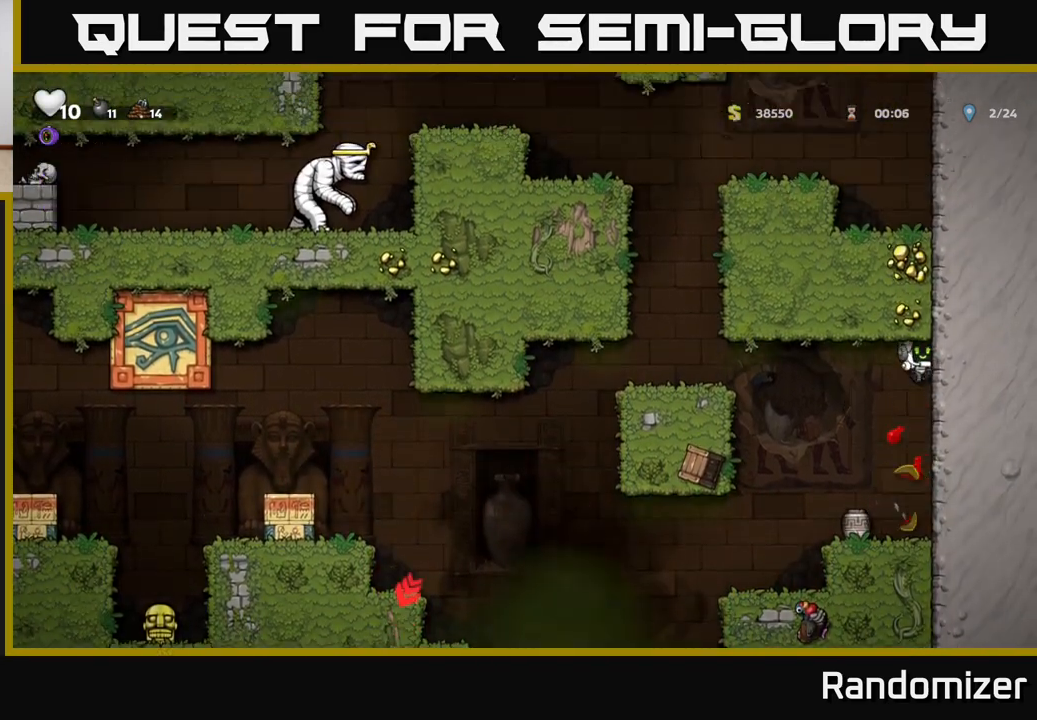
{"buttons": ["X"], "left_stick": "down", "right_stick": "center", "events": [[17, "left_stick", "left"], [133, "left_stick", "center"], [400, "left_stick", "down"], [483, "X", "down"]]}
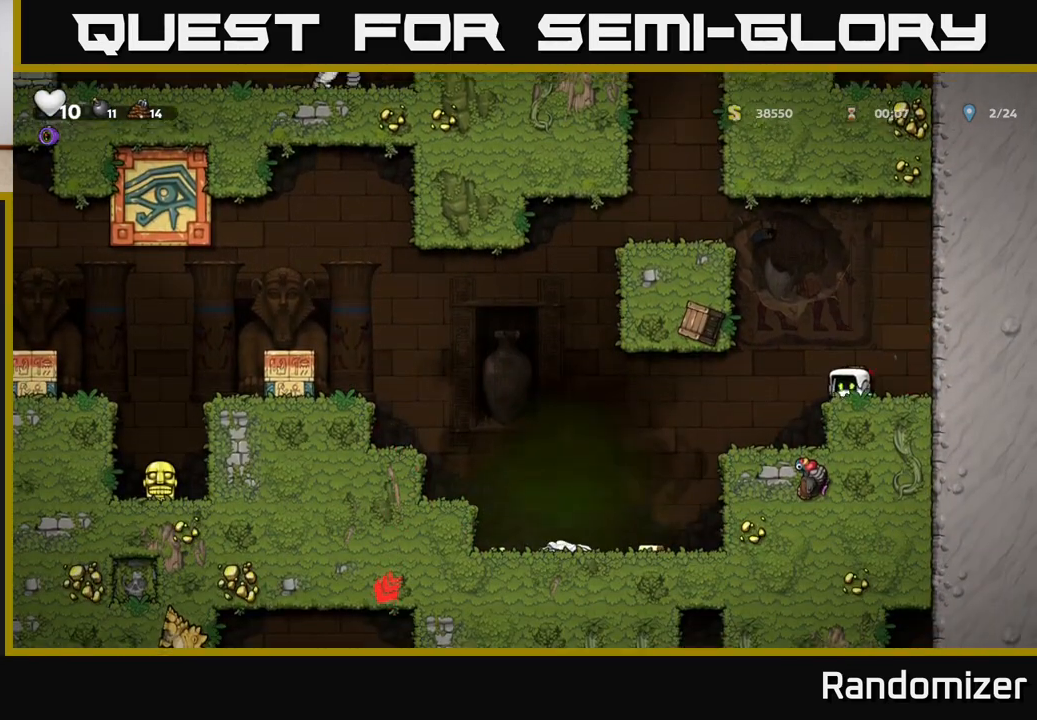
{"buttons": [], "left_stick": "right", "right_stick": "center", "events": [[100, "X", "up"], [100, "left_stick", "center"], [200, "A", "down"], [250, "A", "up"], [283, "X", "down"], [350, "X", "up"], [500, "left_stick", "right"]]}
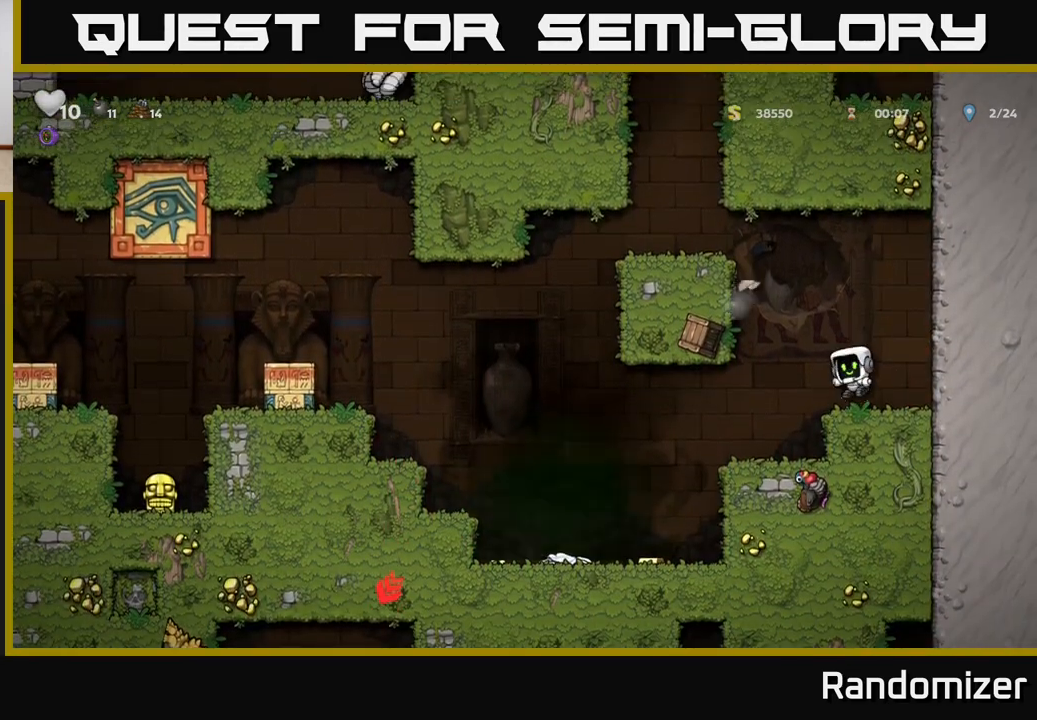
{"buttons": [], "left_stick": "right", "right_stick": "center", "events": [[200, "left_stick", "center"], [400, "left_stick", "left"], [500, "left_stick", "right"]]}
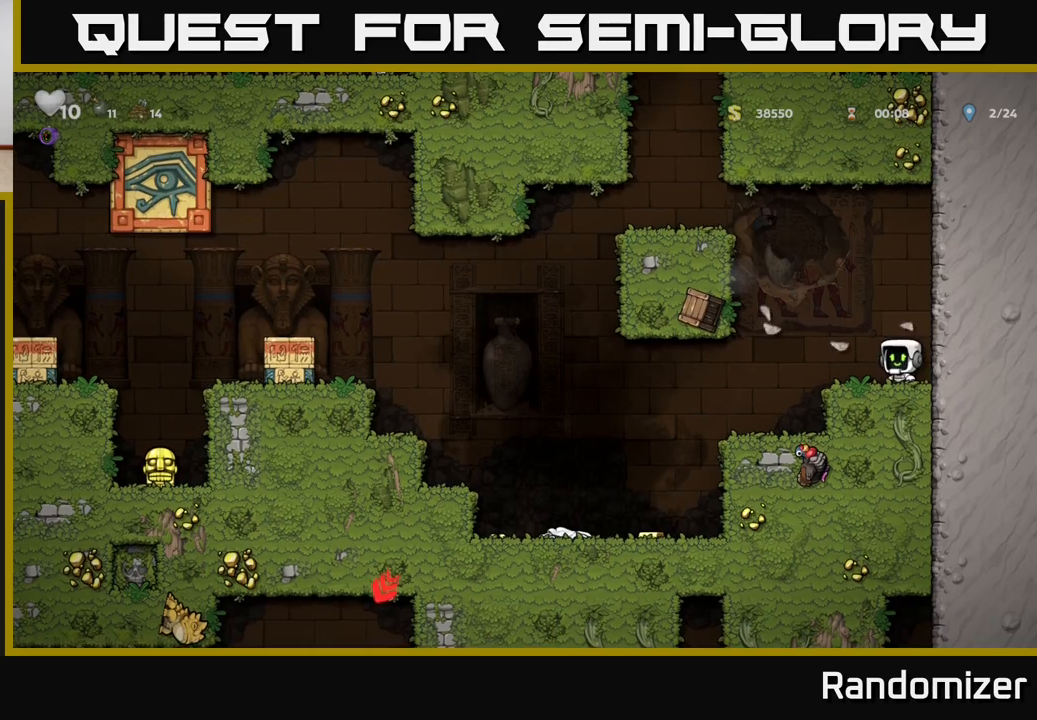
{"buttons": [], "left_stick": "center", "right_stick": "center", "events": [[17, "left_stick", "center"], [367, "left_stick", "left"], [483, "left_stick", "center"]]}
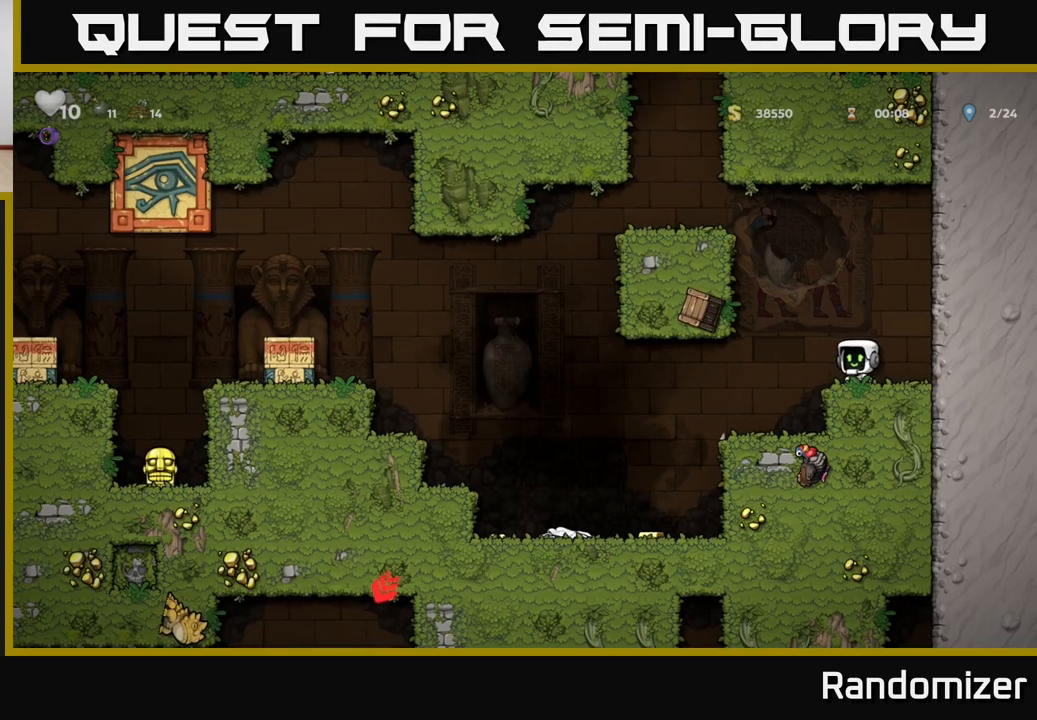
{"buttons": [], "left_stick": "right", "right_stick": "center", "events": [[17, "left_stick", "right"], [217, "left_stick", "down"], [250, "L1", "down"], [367, "L1", "up"], [383, "left_stick", "center"], [467, "left_stick", "right"]]}
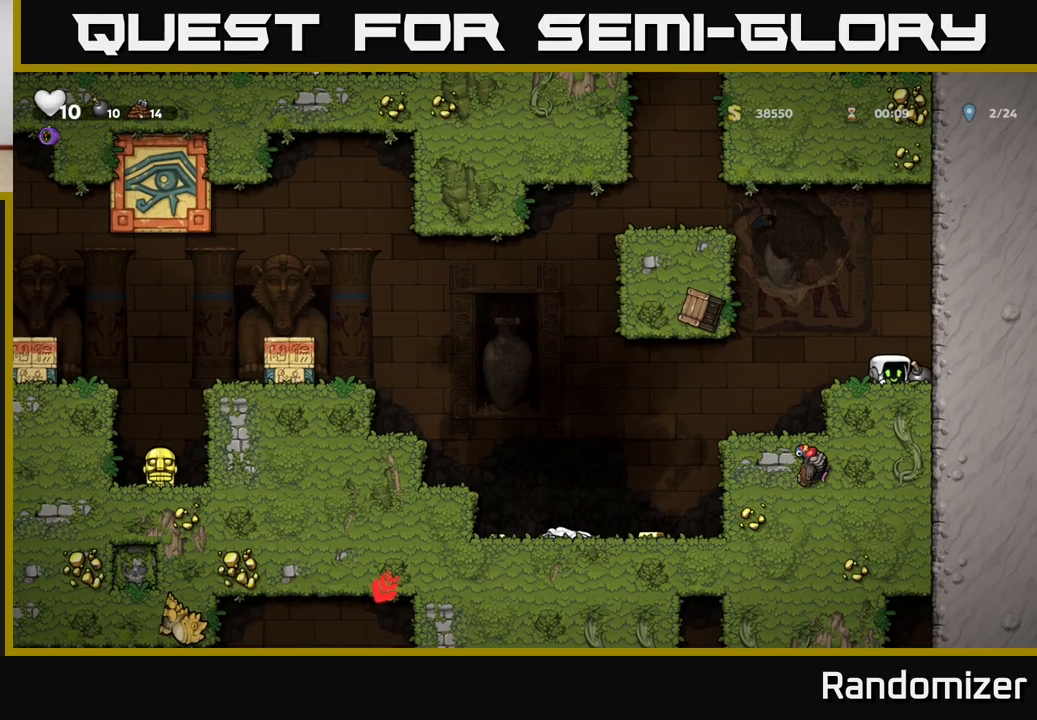
{"buttons": [], "left_stick": "center", "right_stick": "center", "events": [[167, "X", "down"], [183, "left_stick", "down"], [233, "X", "up"], [283, "left_stick", "center"], [417, "left_stick", "left"], [483, "left_stick", "center"]]}
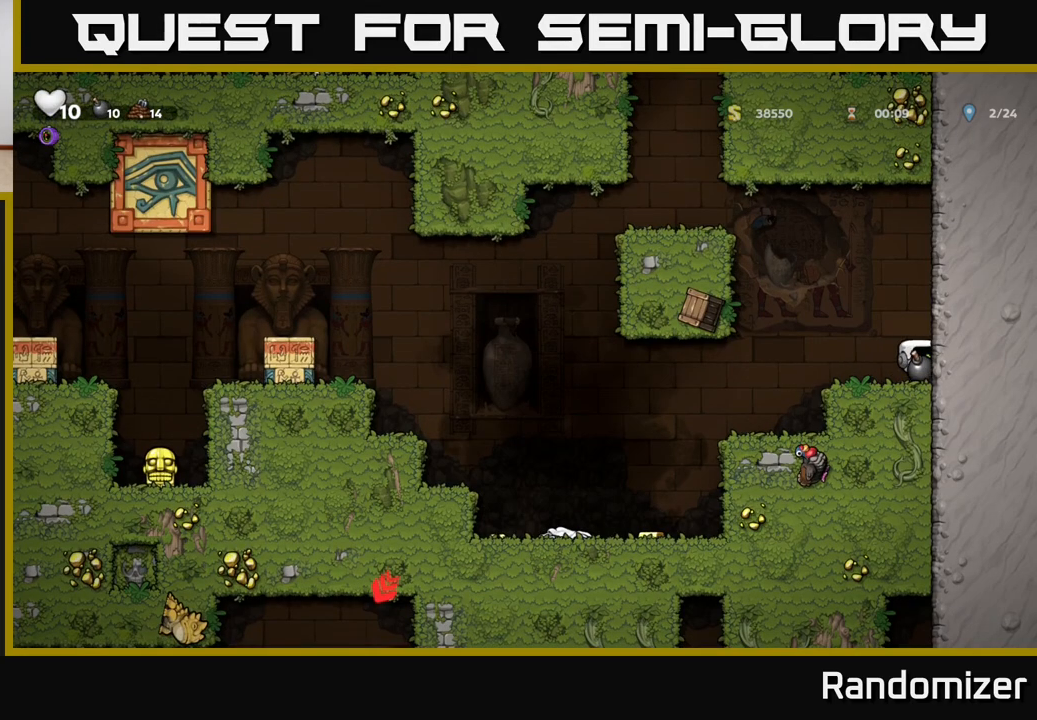
{"buttons": [], "left_stick": "center", "right_stick": "center", "events": [[367, "left_stick", "left"], [450, "left_stick", "center"]]}
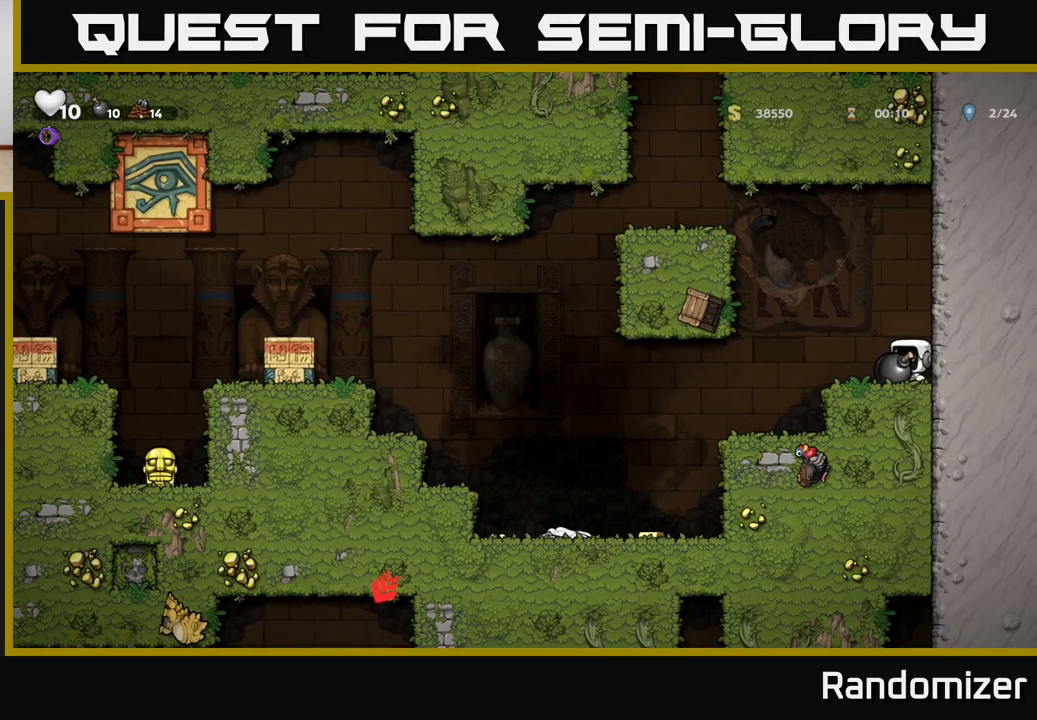
{"buttons": [], "left_stick": "center", "right_stick": "center", "events": []}